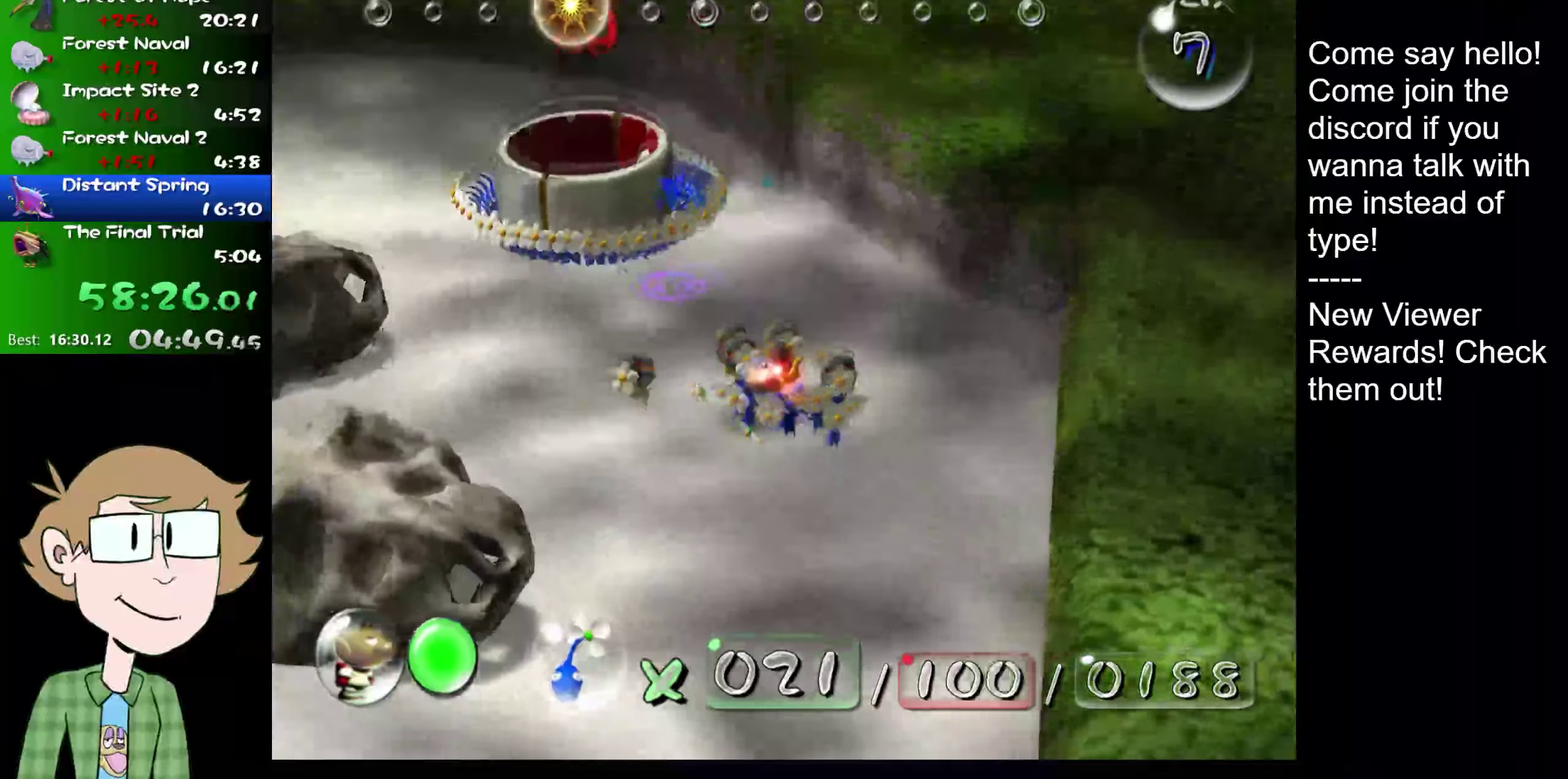
Gameplay with a controller (Nintendo layout); each line is a JSON object with the inputs held at the frame after it. "events" lists button and stick changes between this image and that frame as [ms after this image, input, new state], when the widget could be followed in between. Not read: L1 L3 R3.
{"buttons": ["L2"], "left_stick": "up", "right_stick": "up", "events": [[167, "left_stick", "up"]]}
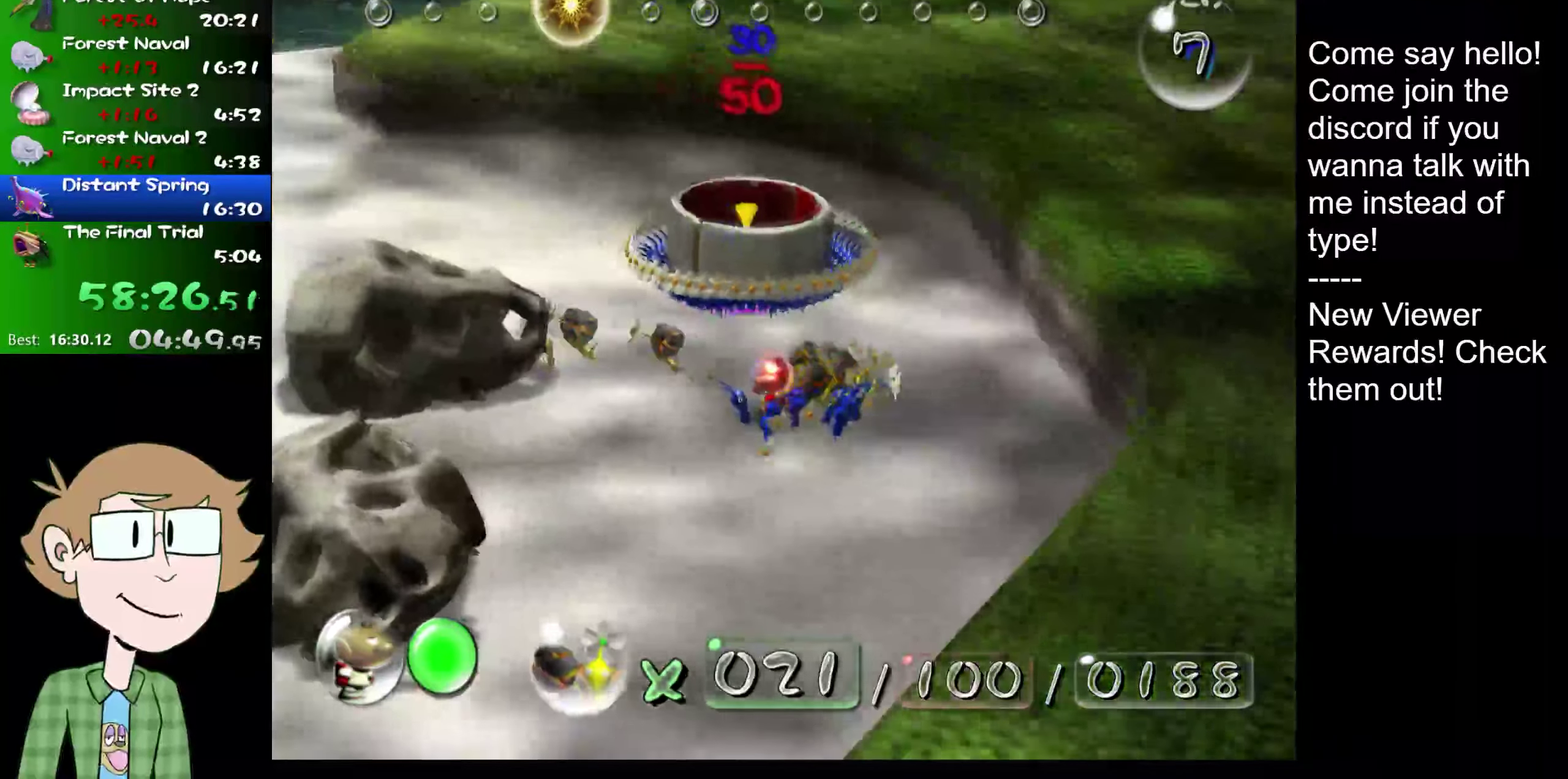
{"buttons": ["L2"], "left_stick": "left", "right_stick": "center", "events": [[166, "right_stick", "center"], [250, "left_stick", "up-left"], [317, "left_stick", "left"]]}
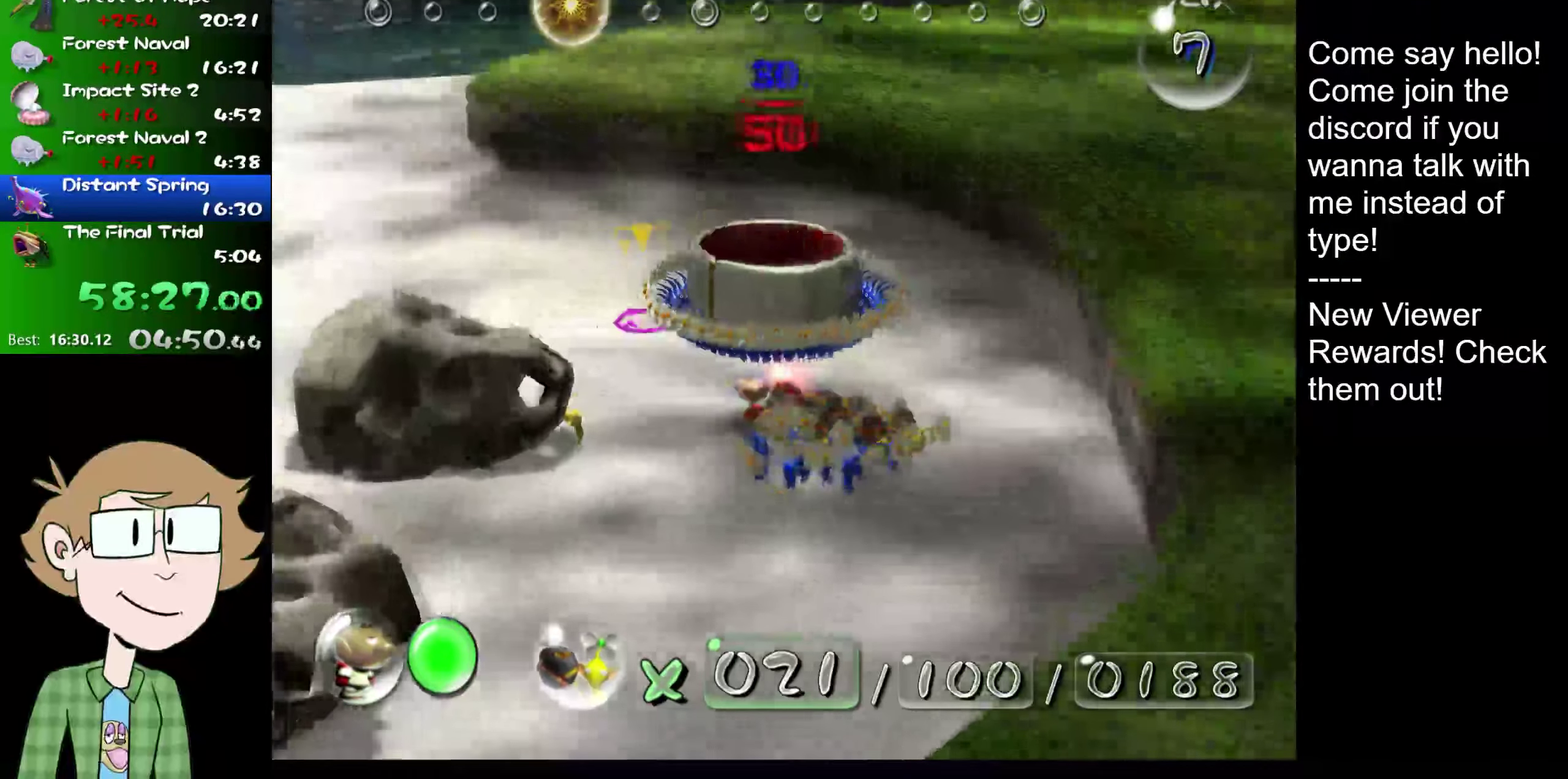
{"buttons": ["B"], "left_stick": "center", "right_stick": "center", "events": [[50, "left_stick", "center"], [167, "L2", "up"], [267, "left_stick", "down"], [401, "left_stick", "center"], [434, "B", "down"]]}
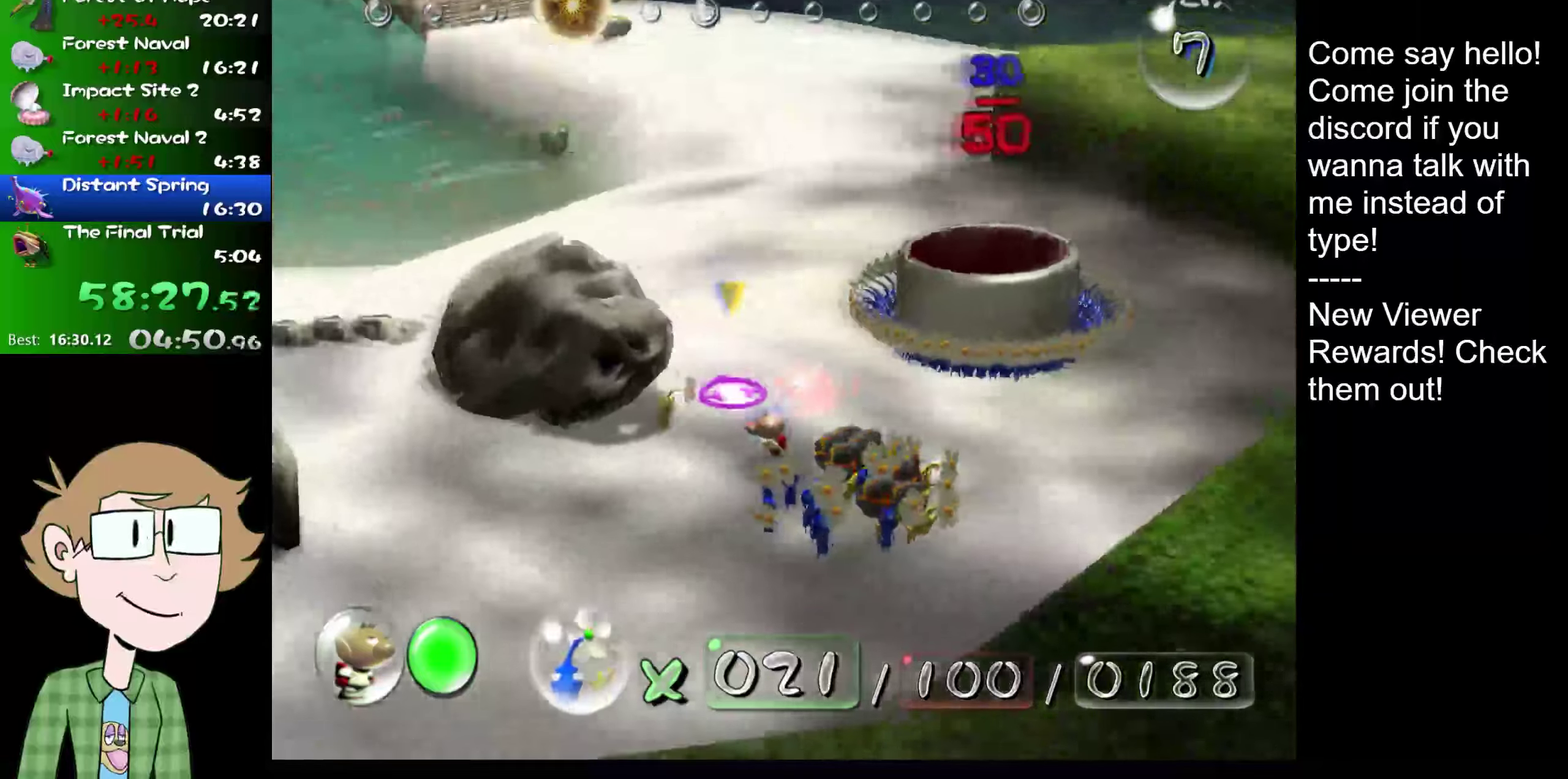
{"buttons": [], "left_stick": "right", "right_stick": "down-right", "events": [[100, "B", "up"], [167, "left_stick", "up"], [233, "left_stick", "down"], [300, "left_stick", "down-right"], [367, "right_stick", "down-right"], [500, "left_stick", "right"]]}
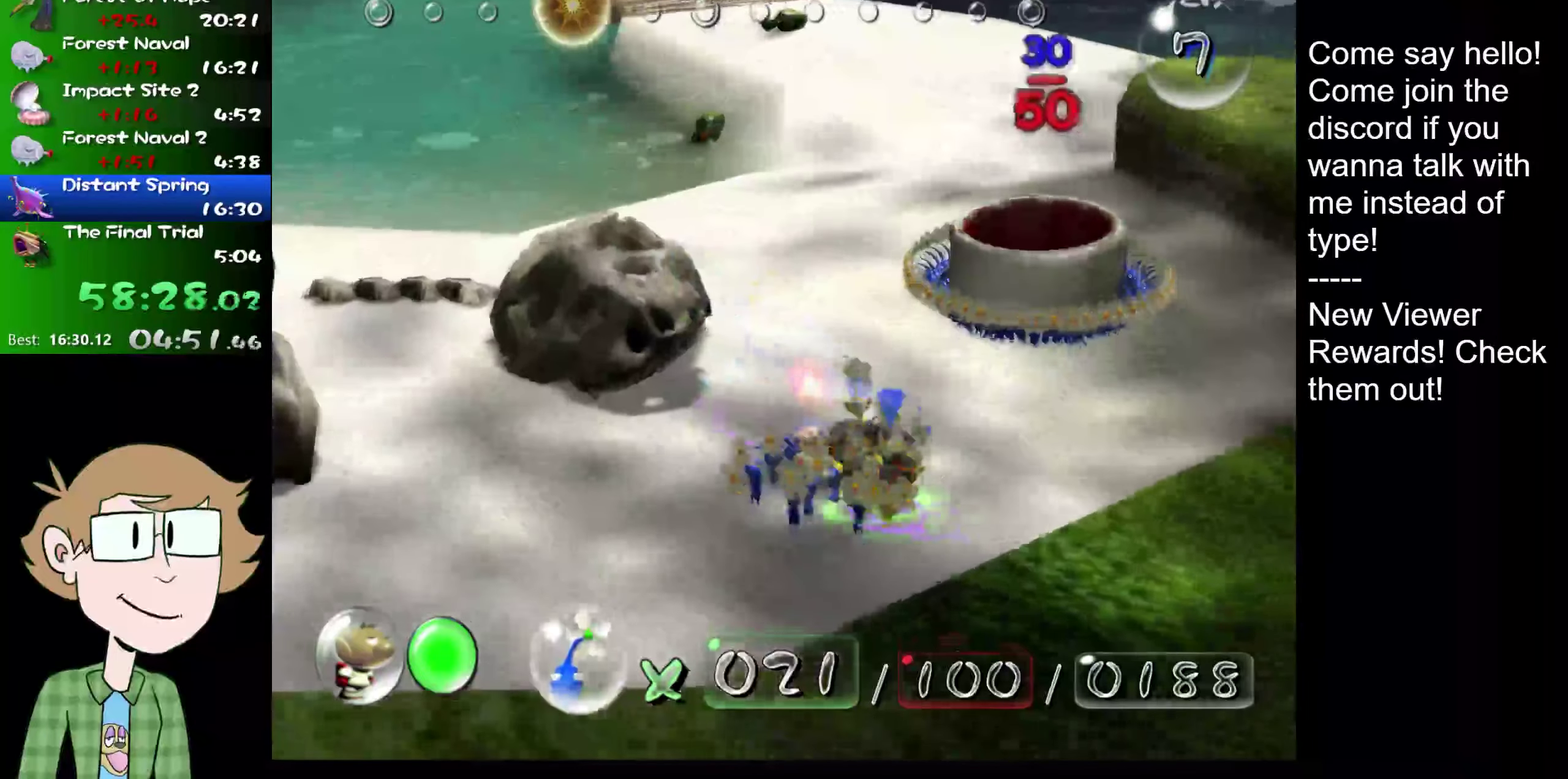
{"buttons": [], "left_stick": "up-right", "right_stick": "center", "events": [[67, "right_stick", "center"], [134, "Y", "down"], [134, "left_stick", "center"], [234, "Y", "up"], [367, "left_stick", "up"], [467, "left_stick", "up-right"]]}
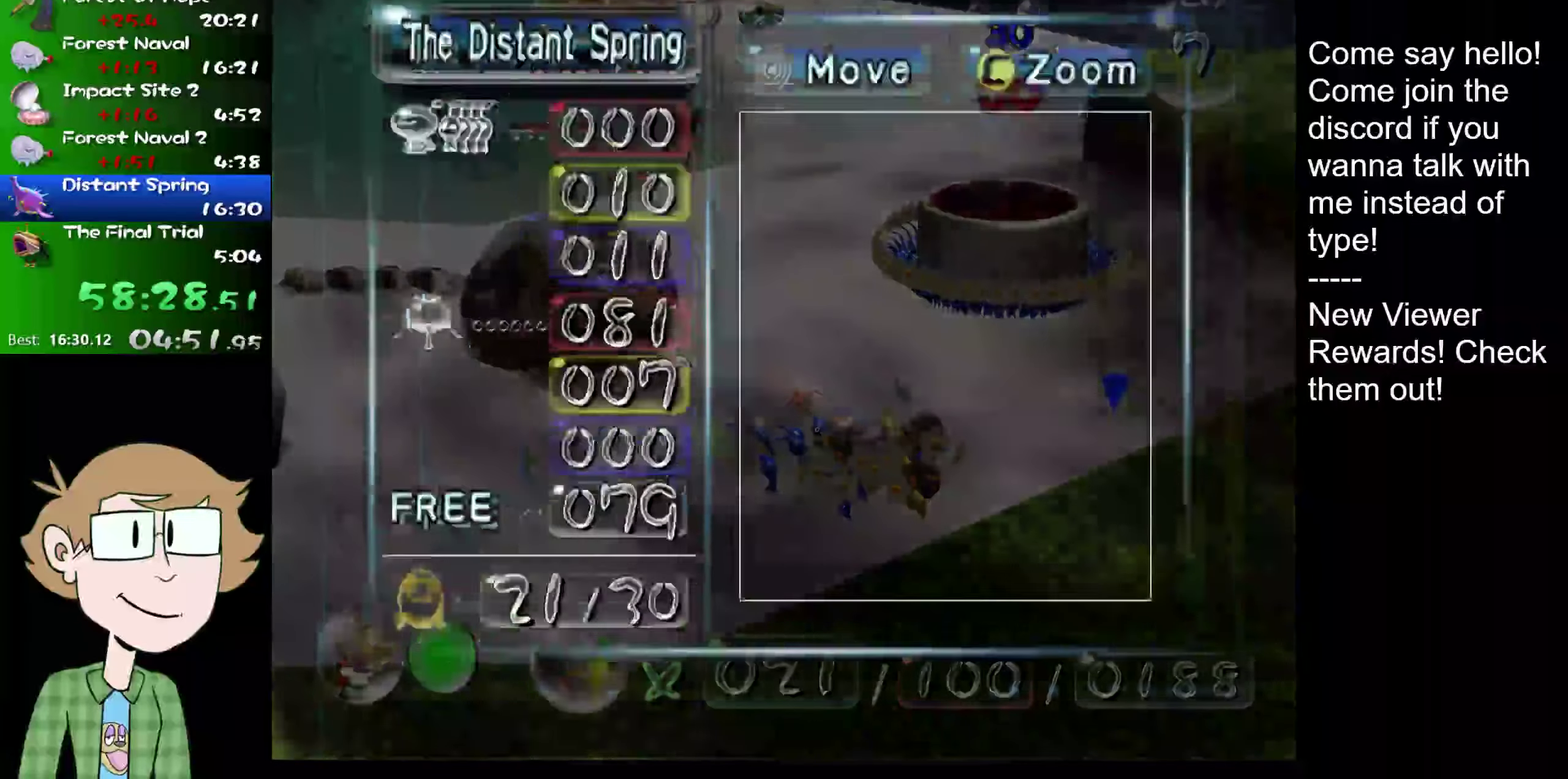
{"buttons": [], "left_stick": "up", "right_stick": "center", "events": [[33, "left_stick", "center"], [283, "B", "down"], [384, "B", "up"], [484, "left_stick", "up"]]}
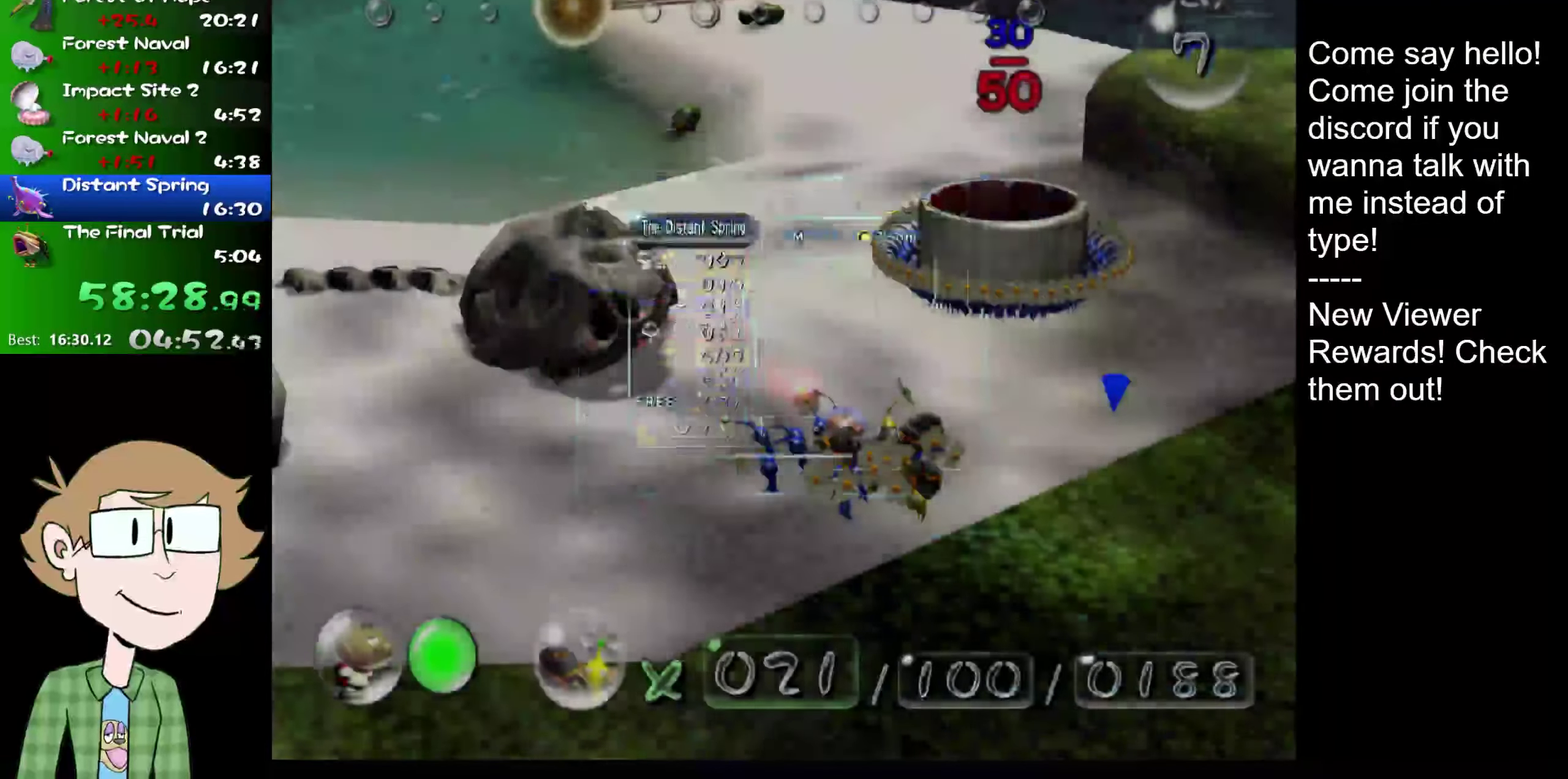
{"buttons": [], "left_stick": "up-right", "right_stick": "center", "events": [[67, "right_stick", "up-right"], [201, "right_stick", "center"], [284, "Y", "down"], [367, "Y", "up"], [367, "left_stick", "center"], [467, "left_stick", "up-right"]]}
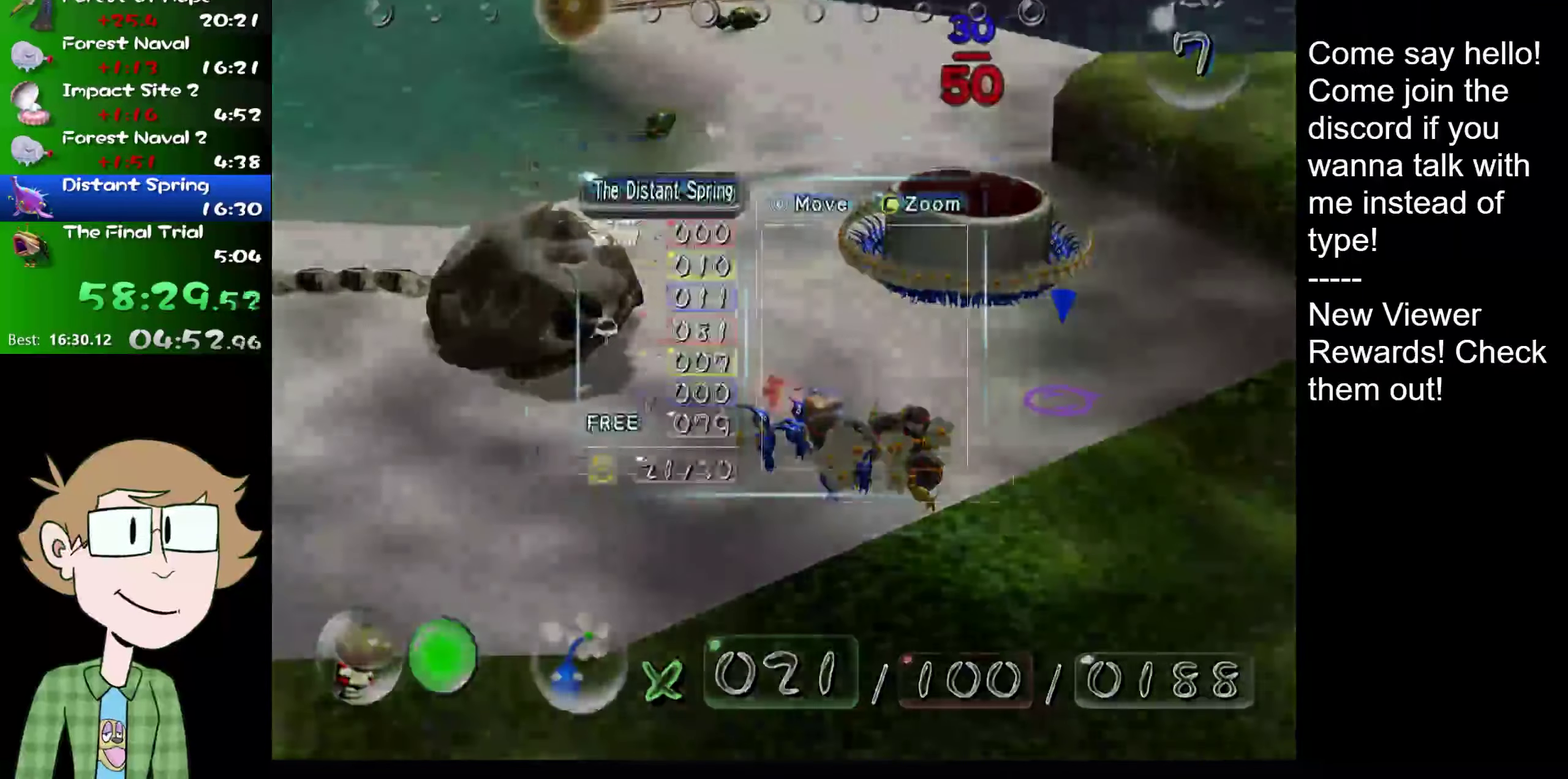
{"buttons": [], "left_stick": "up", "right_stick": "center", "events": [[167, "left_stick", "center"], [334, "B", "down"], [434, "B", "up"], [500, "left_stick", "up"]]}
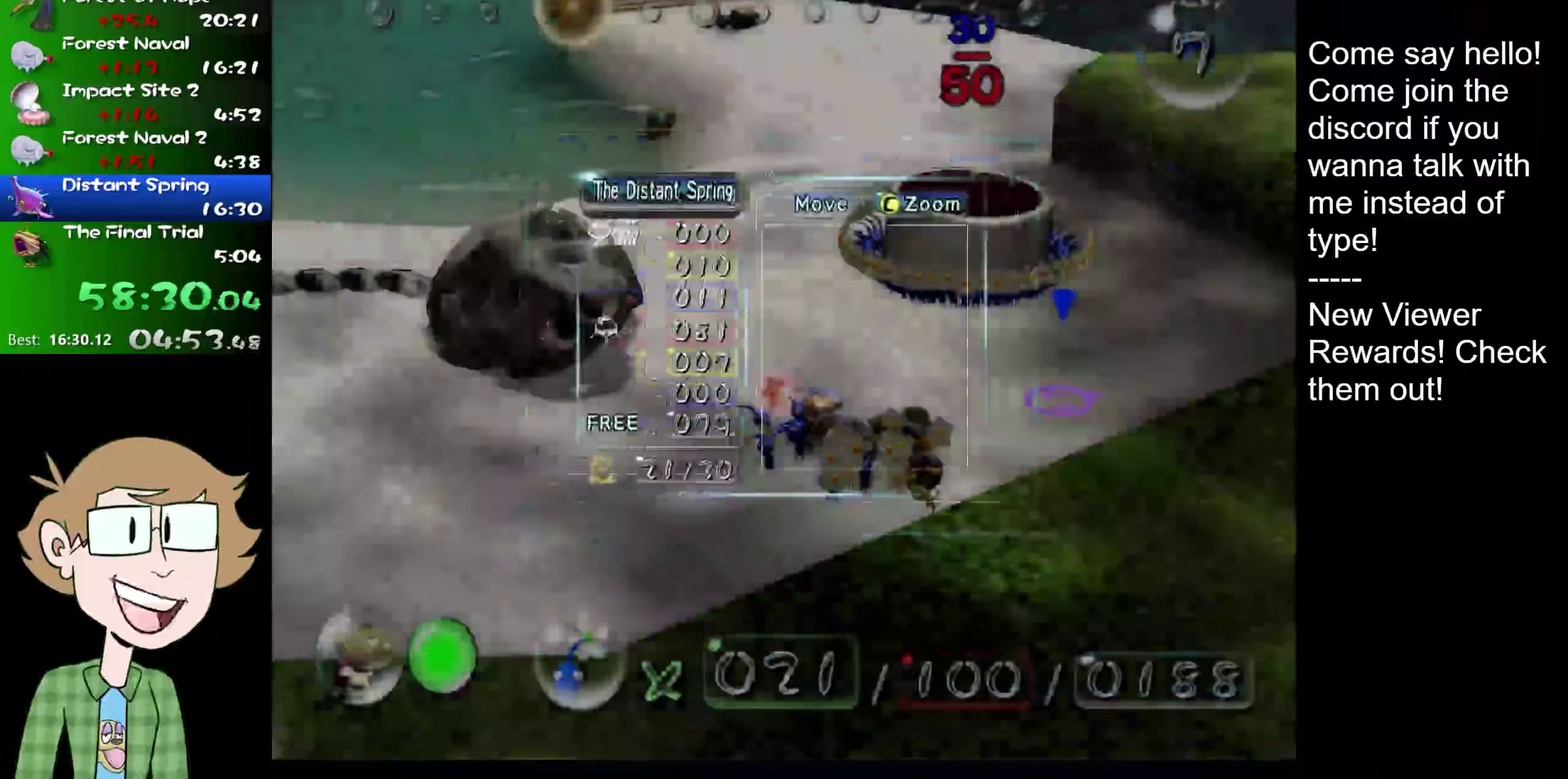
{"buttons": [], "left_stick": "up-right", "right_stick": "center", "events": [[117, "right_stick", "up"], [217, "right_stick", "center"], [284, "HOME", "down"], [334, "left_stick", "center"], [401, "HOME", "up"], [467, "left_stick", "up-right"]]}
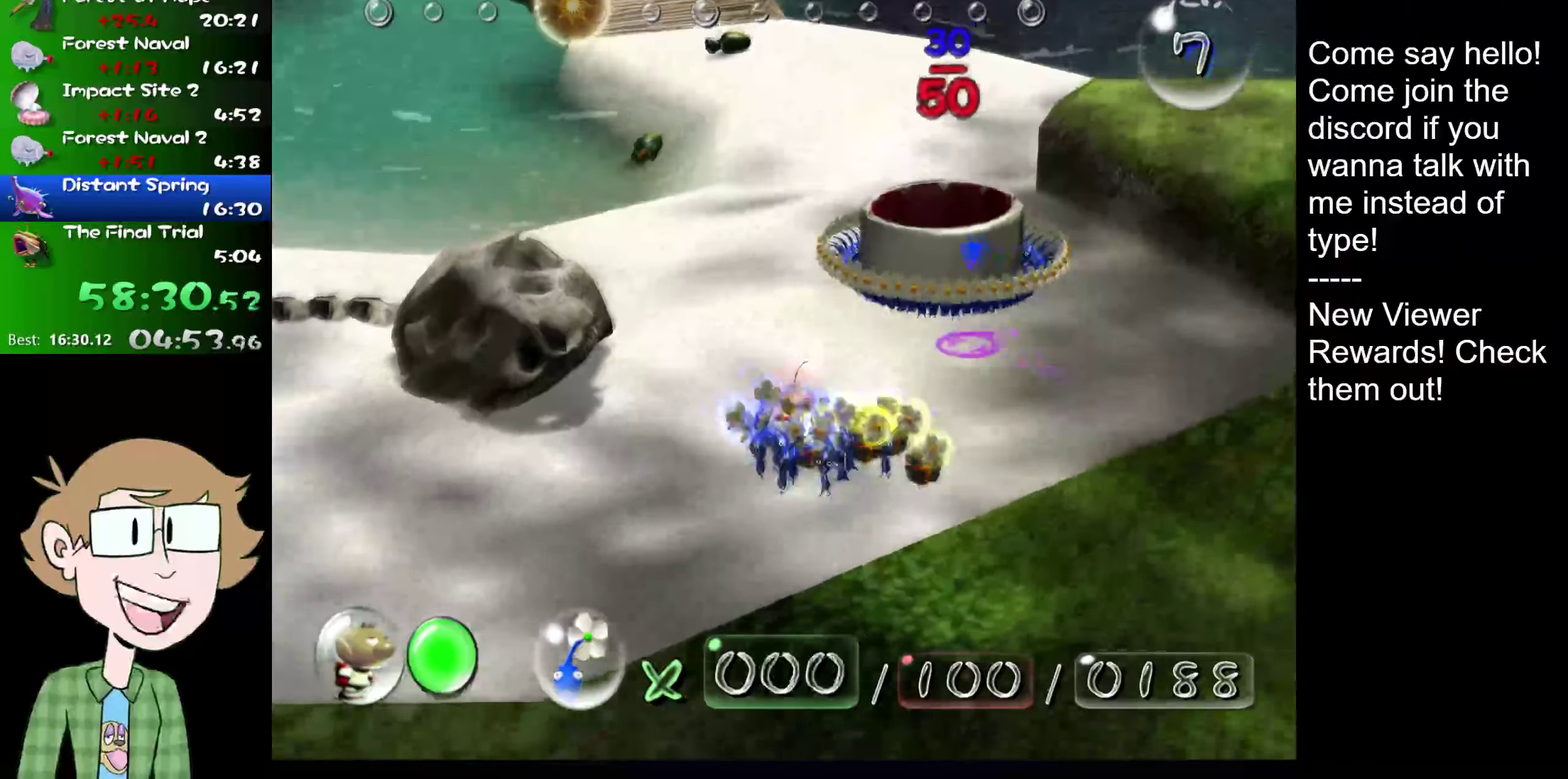
{"buttons": [], "left_stick": "center", "right_stick": "center", "events": [[167, "left_stick", "center"], [300, "left_stick", "down"], [384, "left_stick", "down-left"], [434, "left_stick", "center"]]}
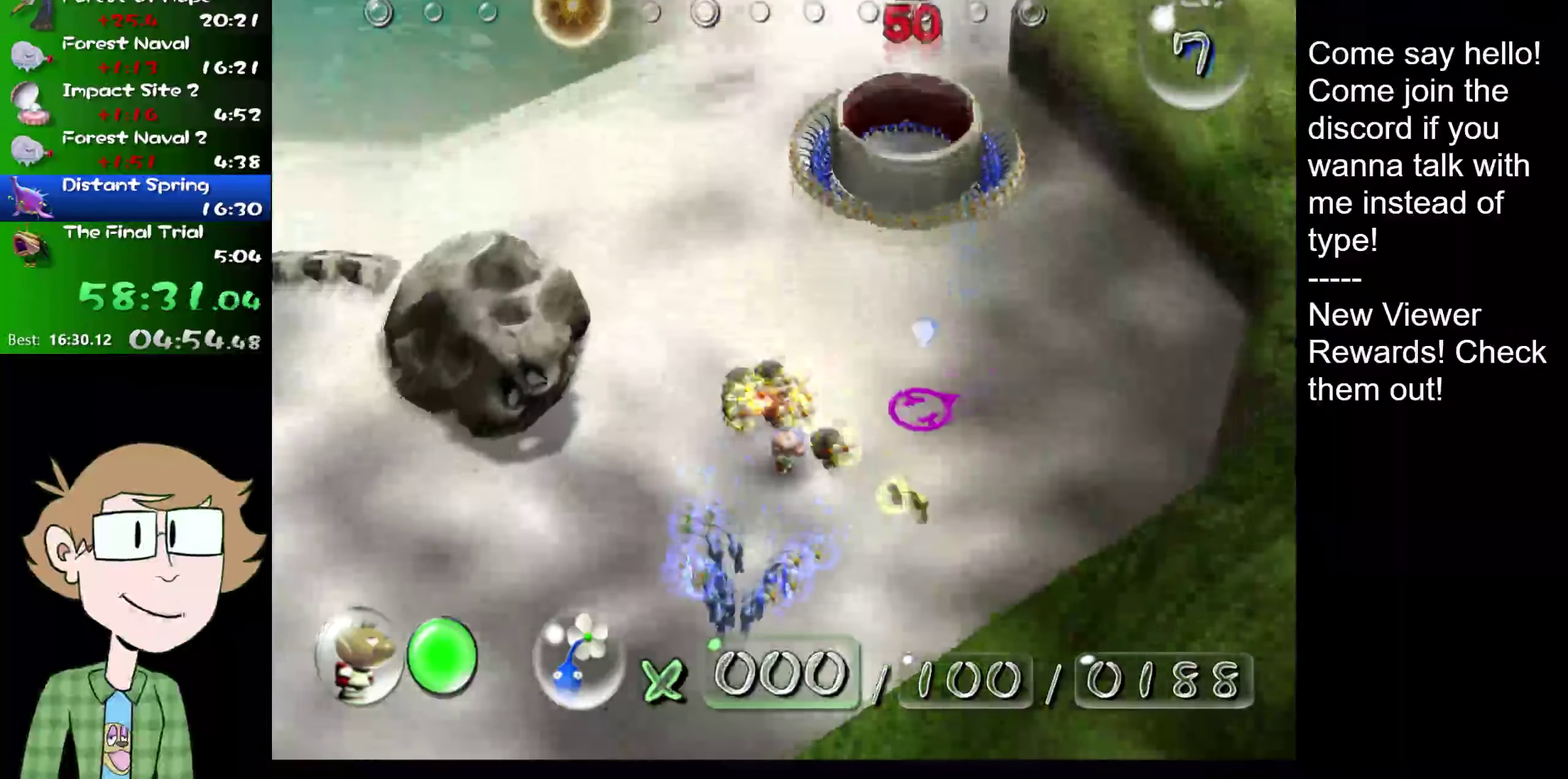
{"buttons": [], "left_stick": "center", "right_stick": "center", "events": [[67, "left_stick", "right"], [117, "B", "down"], [117, "left_stick", "center"], [284, "left_stick", "up-left"], [401, "left_stick", "center"], [501, "B", "up"]]}
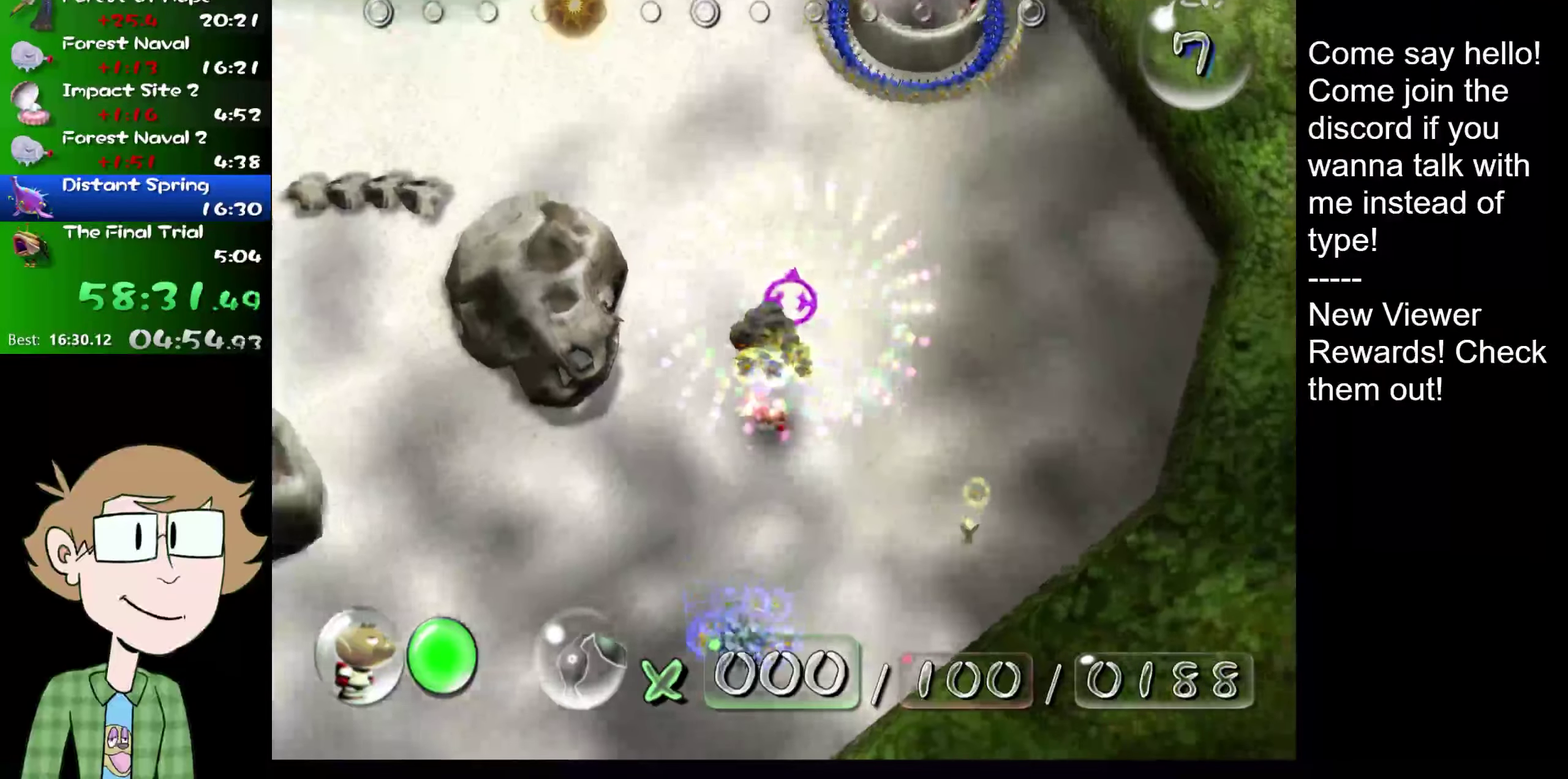
{"buttons": [], "left_stick": "center", "right_stick": "center", "events": [[233, "left_stick", "down-right"], [417, "left_stick", "center"]]}